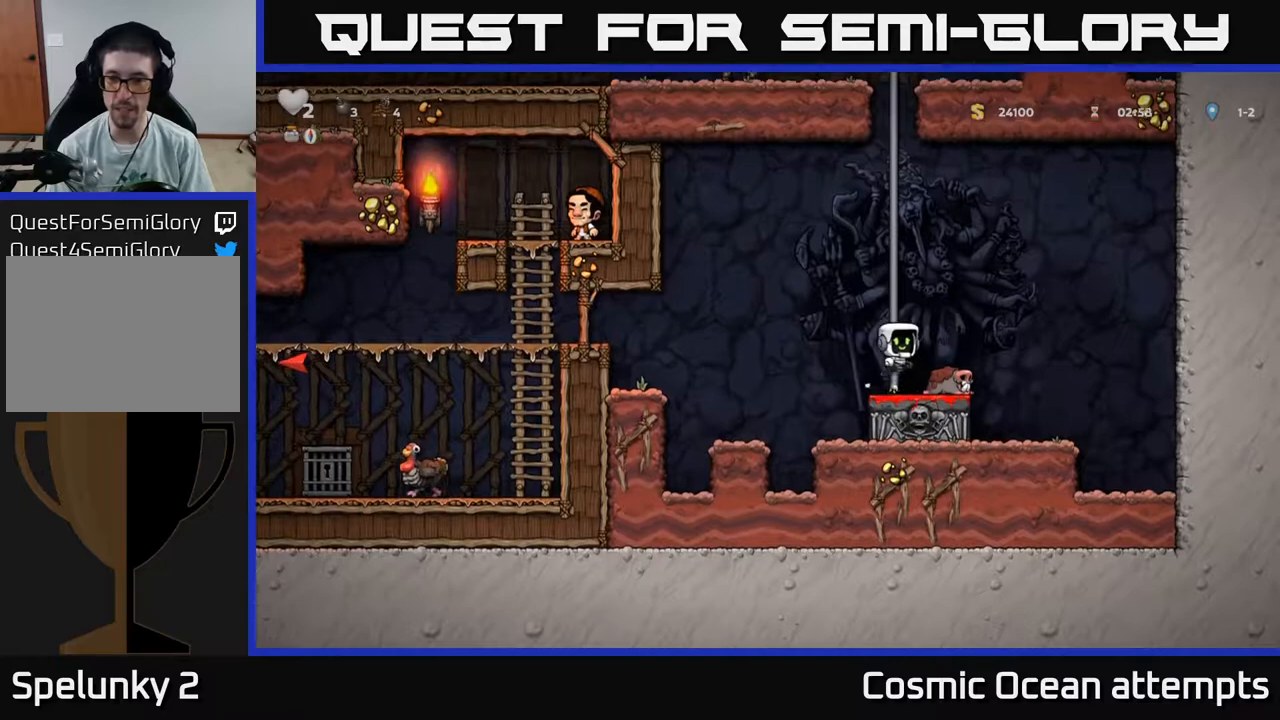
Gameplay with a controller (Xbox layout); each line is a JSON object with the inputs held at the frame after it. "events" lists button and stick changes between this image and that frame as [ms after this image, input, new state], when the widget could be followed in between. Not read: left_stick.
{"buttons": ["A", "DPAD_RIGHT"], "right_stick": "center", "events": [[83, "DPAD_RIGHT", "up"], [133, "DPAD_LEFT", "down"], [367, "DPAD_LEFT", "up"], [417, "DPAD_RIGHT", "down"], [467, "A", "down"]]}
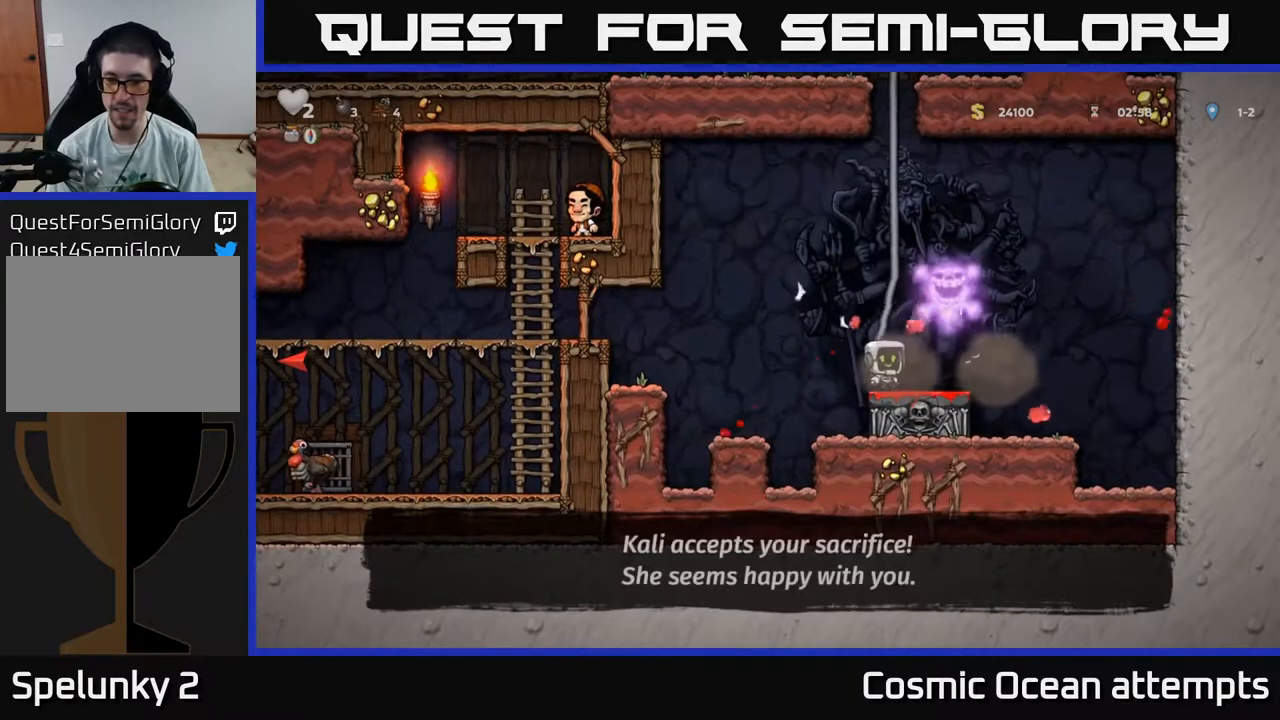
{"buttons": ["DPAD_UP"], "right_stick": "center", "events": [[17, "DPAD_RIGHT", "up"], [33, "DPAD_UP", "down"], [83, "DPAD_LEFT", "down"], [117, "A", "up"], [150, "DPAD_LEFT", "up"]]}
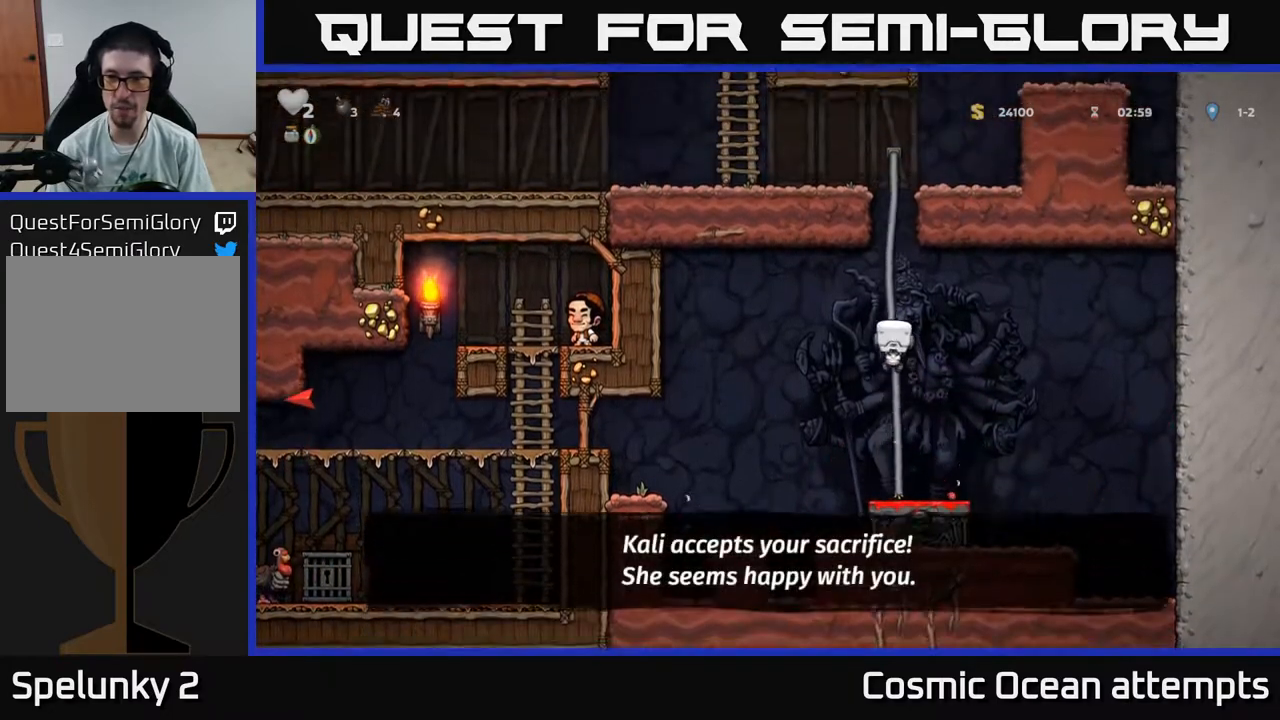
{"buttons": ["DPAD_UP"], "right_stick": "center", "events": []}
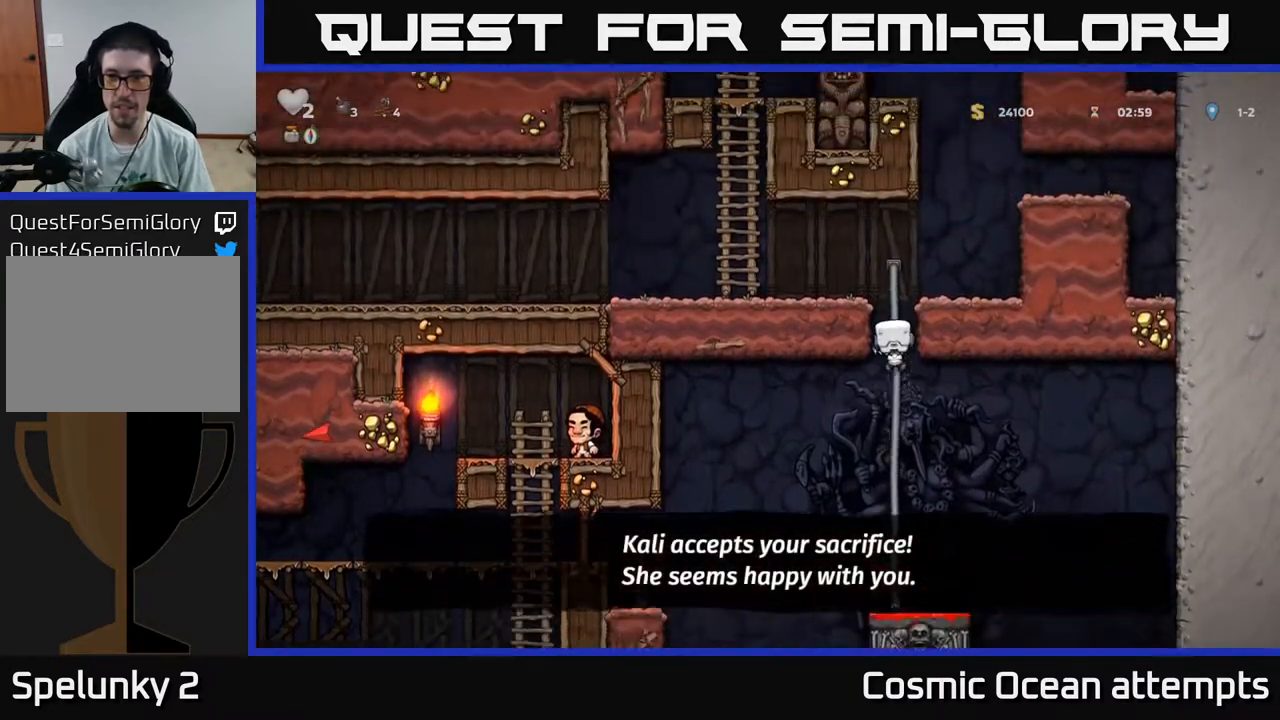
{"buttons": ["DPAD_LEFT"], "right_stick": "center", "events": [[150, "A", "down"], [150, "DPAD_LEFT", "down"], [217, "DPAD_UP", "up"], [300, "A", "up"], [417, "DPAD_DOWN", "down"], [483, "DPAD_DOWN", "up"]]}
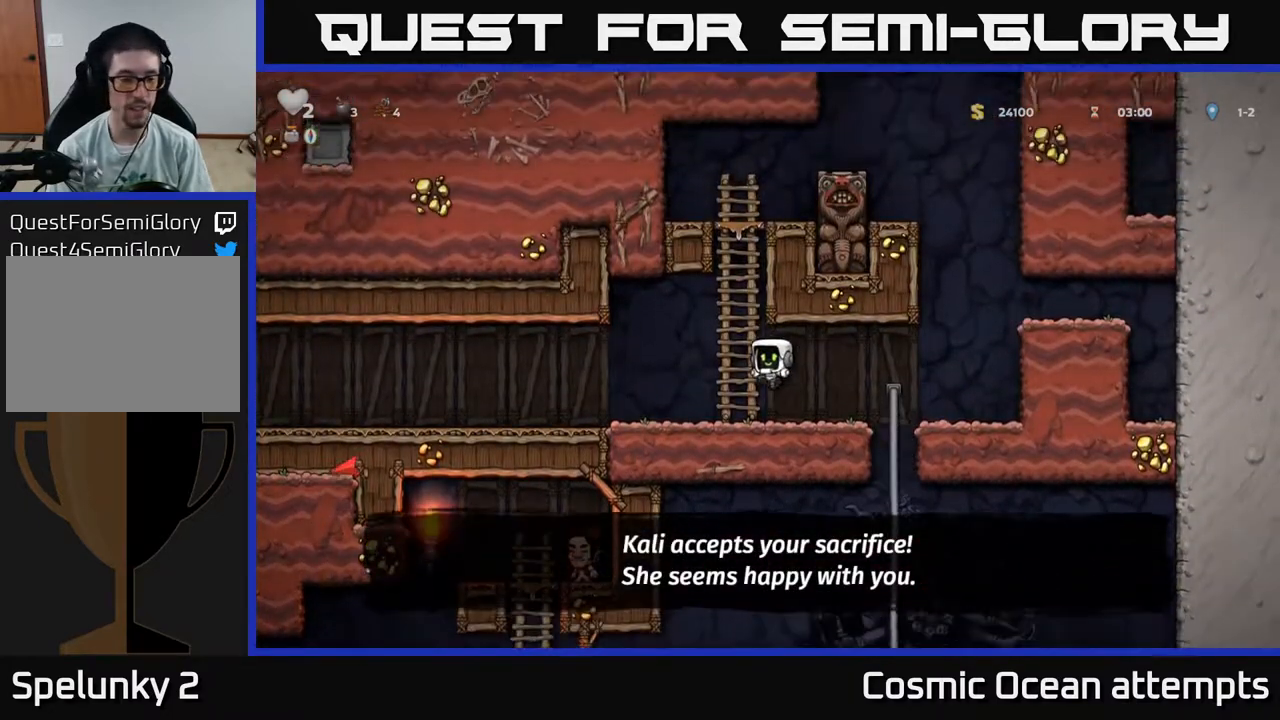
{"buttons": ["DPAD_LEFT"], "right_stick": "center", "events": [[200, "A", "down"], [300, "A", "up"]]}
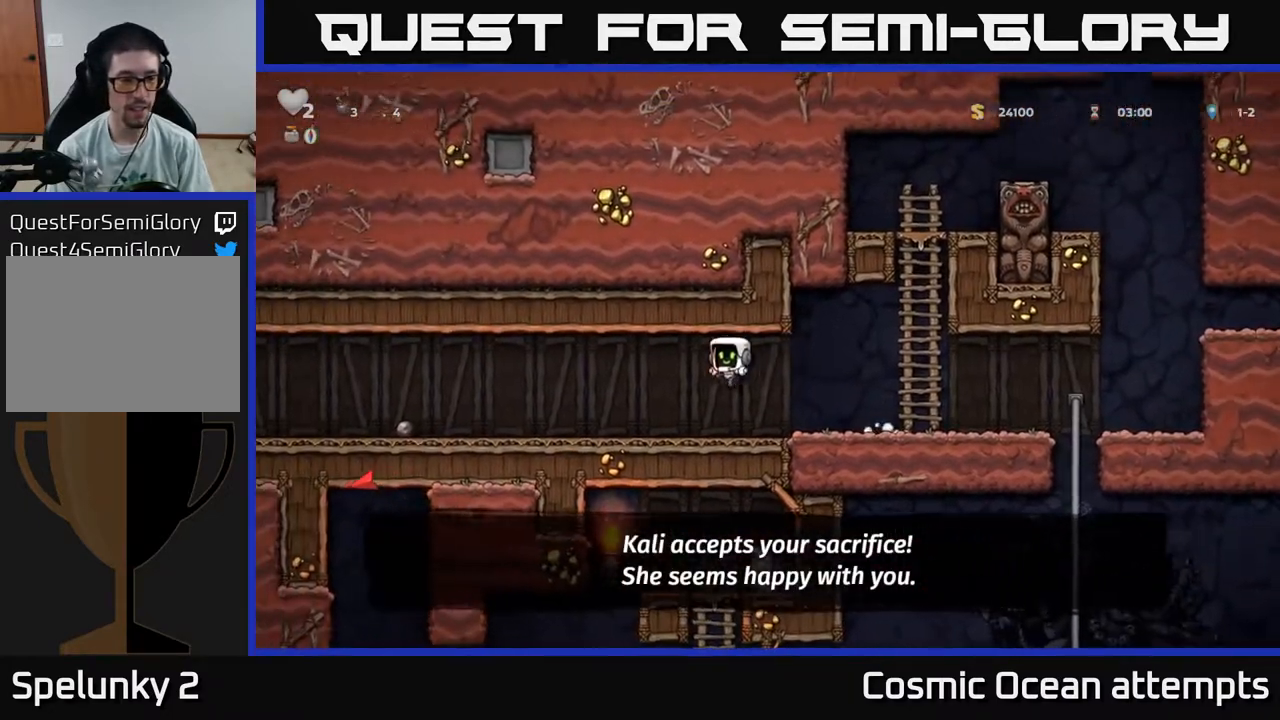
{"buttons": ["DPAD_LEFT"], "right_stick": "center", "events": [[233, "A", "down"], [300, "A", "up"]]}
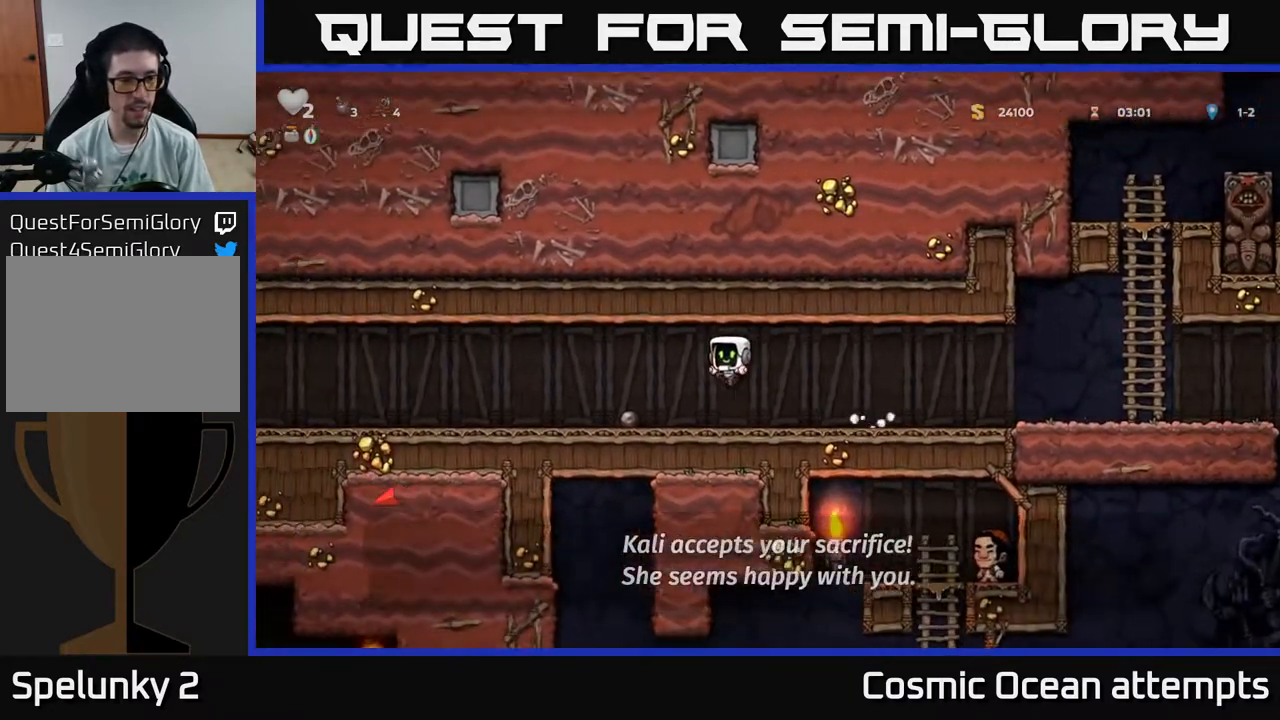
{"buttons": ["DPAD_LEFT"], "right_stick": "center", "events": []}
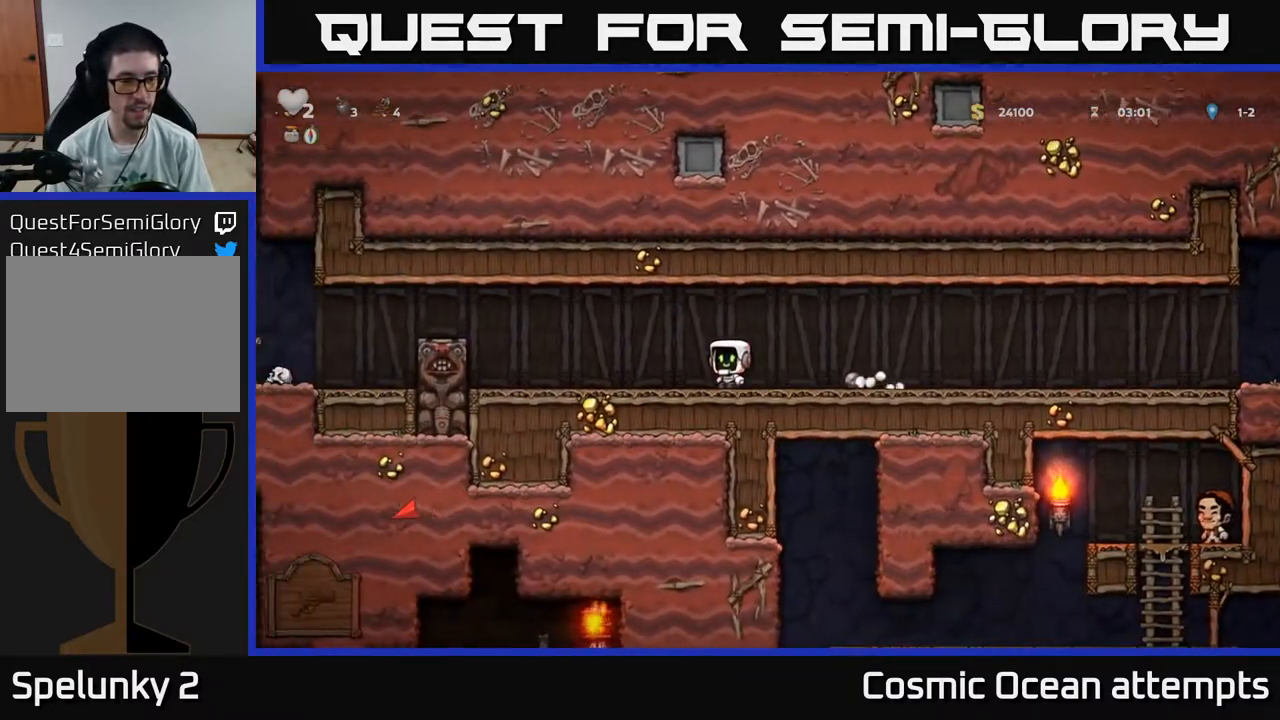
{"buttons": ["DPAD_LEFT"], "right_stick": "center", "events": [[283, "A", "down"], [467, "A", "up"]]}
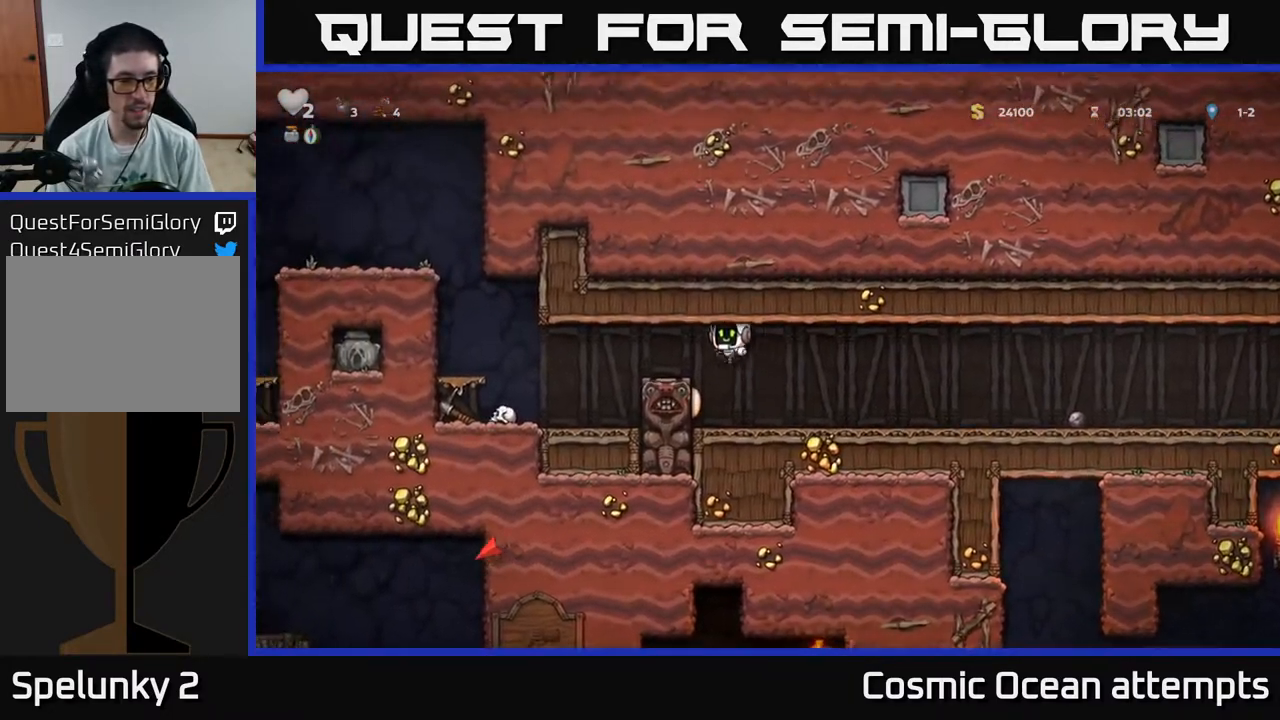
{"buttons": ["DPAD_LEFT"], "right_stick": "center", "events": []}
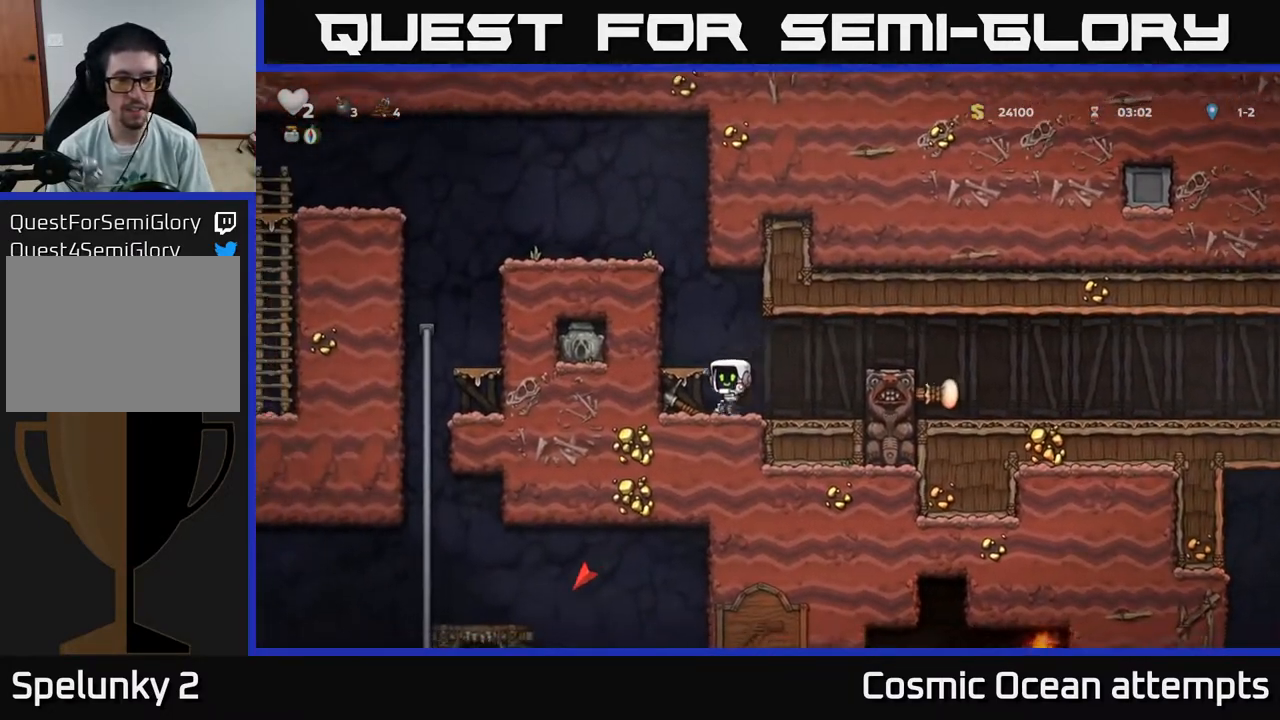
{"buttons": [], "right_stick": "center", "events": [[67, "DPAD_DOWN", "down"], [83, "DPAD_LEFT", "up"], [150, "X", "down"], [200, "DPAD_DOWN", "up"], [233, "A", "down"], [233, "DPAD_LEFT", "down"], [233, "X", "up"], [250, "DPAD_UP", "down"], [317, "DPAD_UP", "up"], [367, "DPAD_LEFT", "up"], [383, "A", "up"]]}
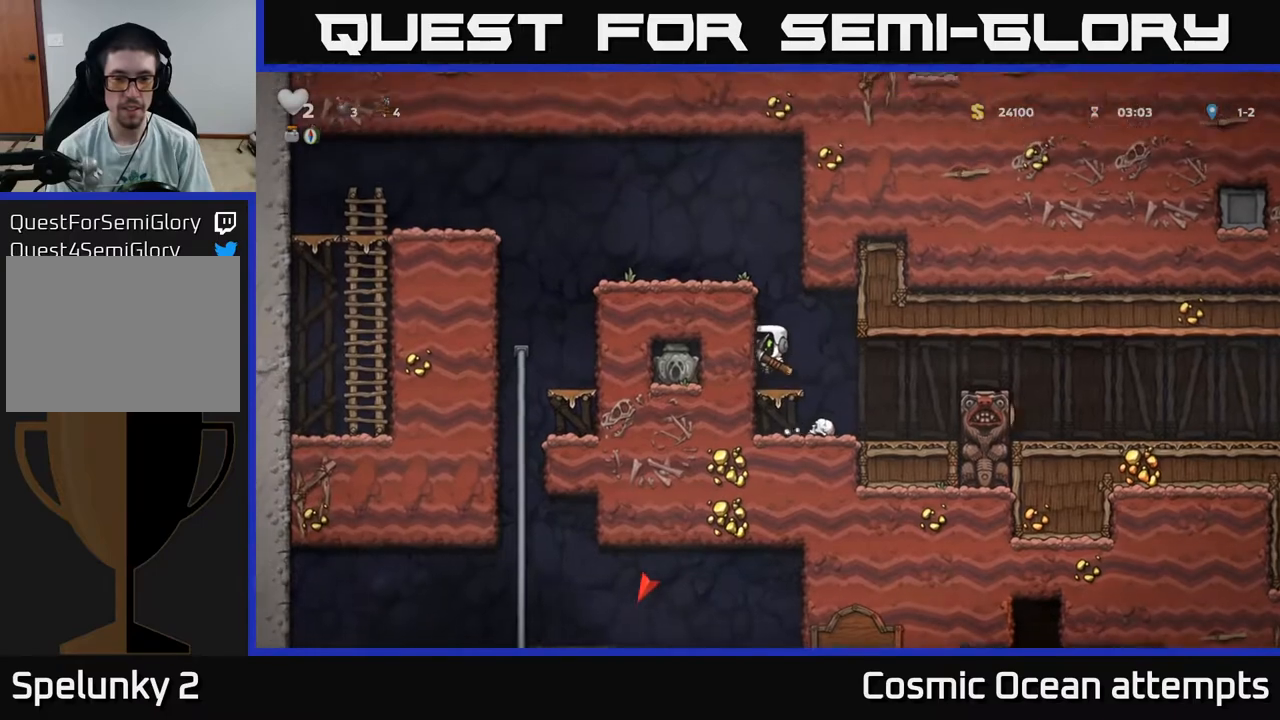
{"buttons": [], "right_stick": "center", "events": [[200, "X", "down"], [317, "X", "up"]]}
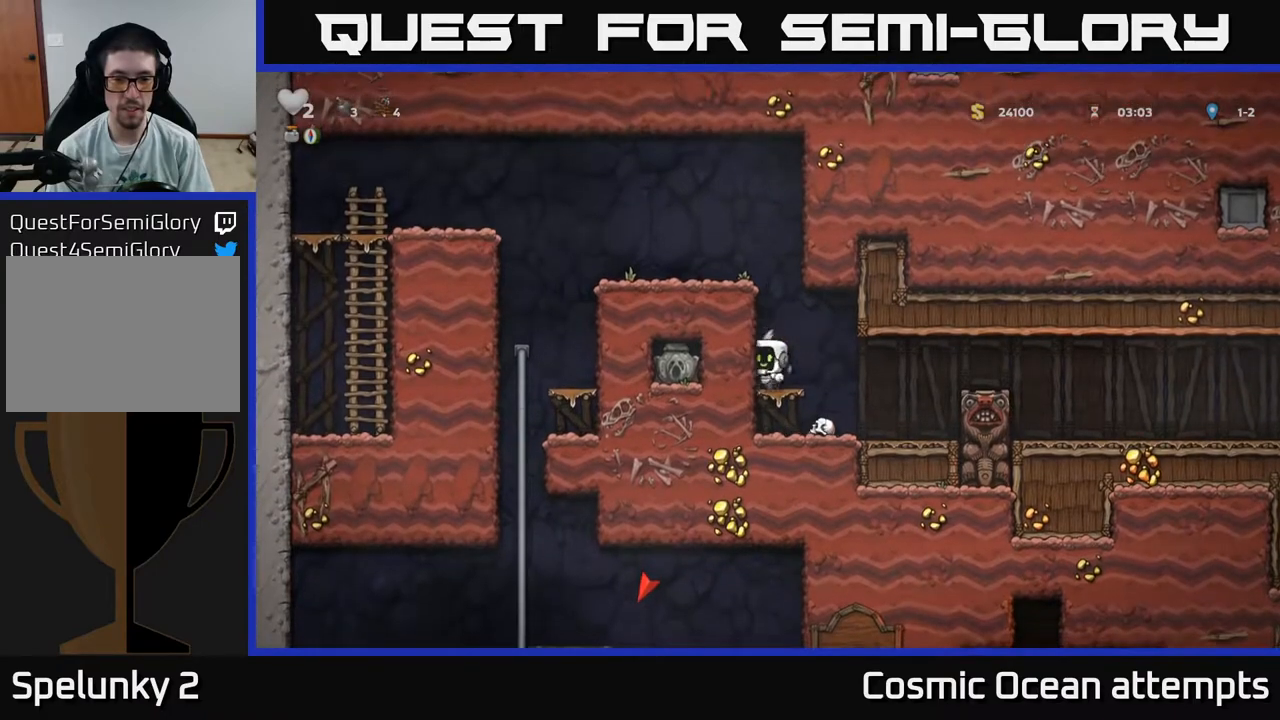
{"buttons": ["DPAD_LEFT"], "right_stick": "center", "events": [[167, "DPAD_RIGHT", "down"], [250, "DPAD_DOWN", "down"], [267, "DPAD_RIGHT", "up"], [317, "X", "down"], [400, "DPAD_DOWN", "up"], [400, "X", "up"], [467, "DPAD_LEFT", "down"]]}
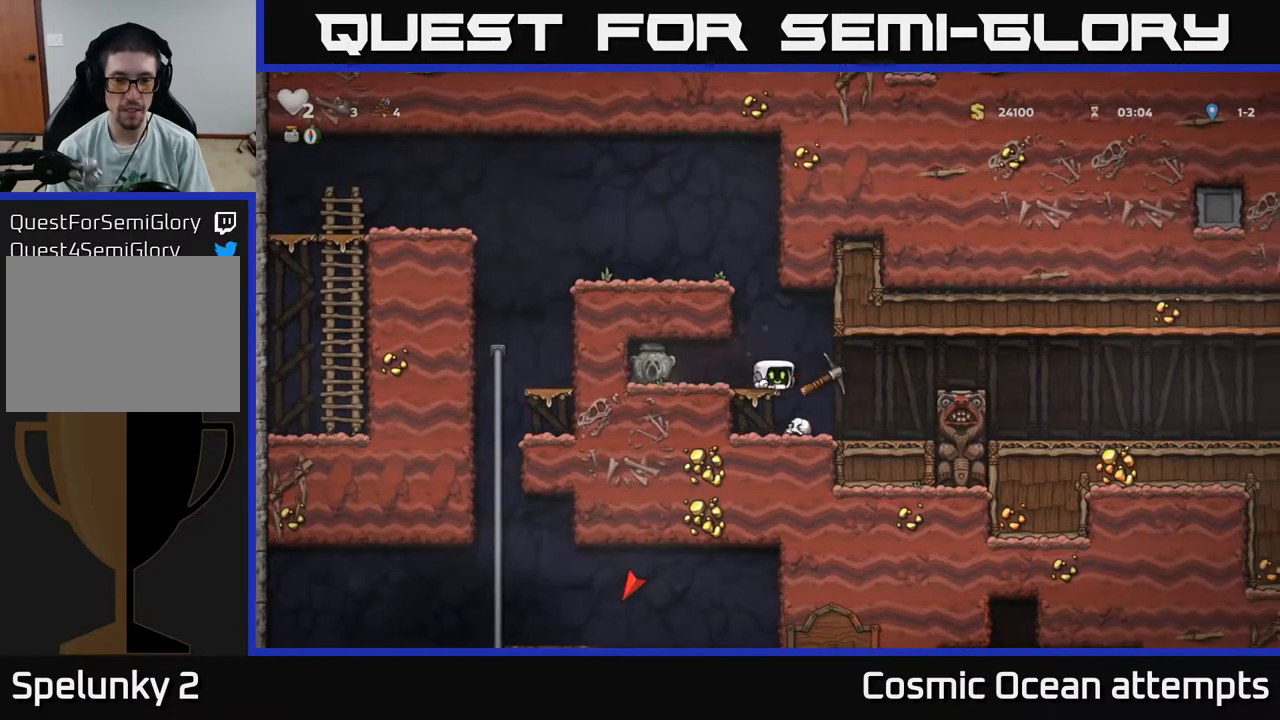
{"buttons": ["DPAD_LEFT"], "right_stick": "center", "events": [[100, "DPAD_LEFT", "up"], [117, "X", "down"], [200, "X", "up"], [400, "DPAD_LEFT", "down"]]}
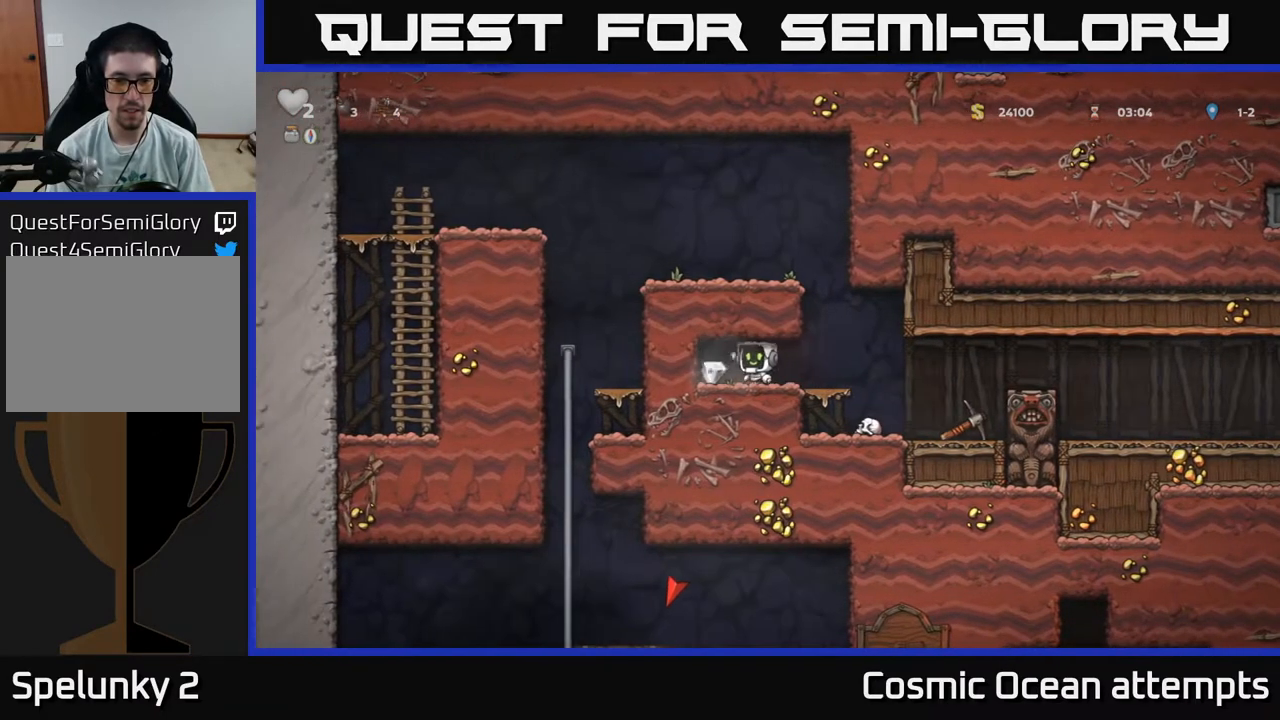
{"buttons": [], "right_stick": "center", "events": [[83, "DPAD_LEFT", "up"], [117, "DPAD_RIGHT", "down"], [483, "DPAD_RIGHT", "up"]]}
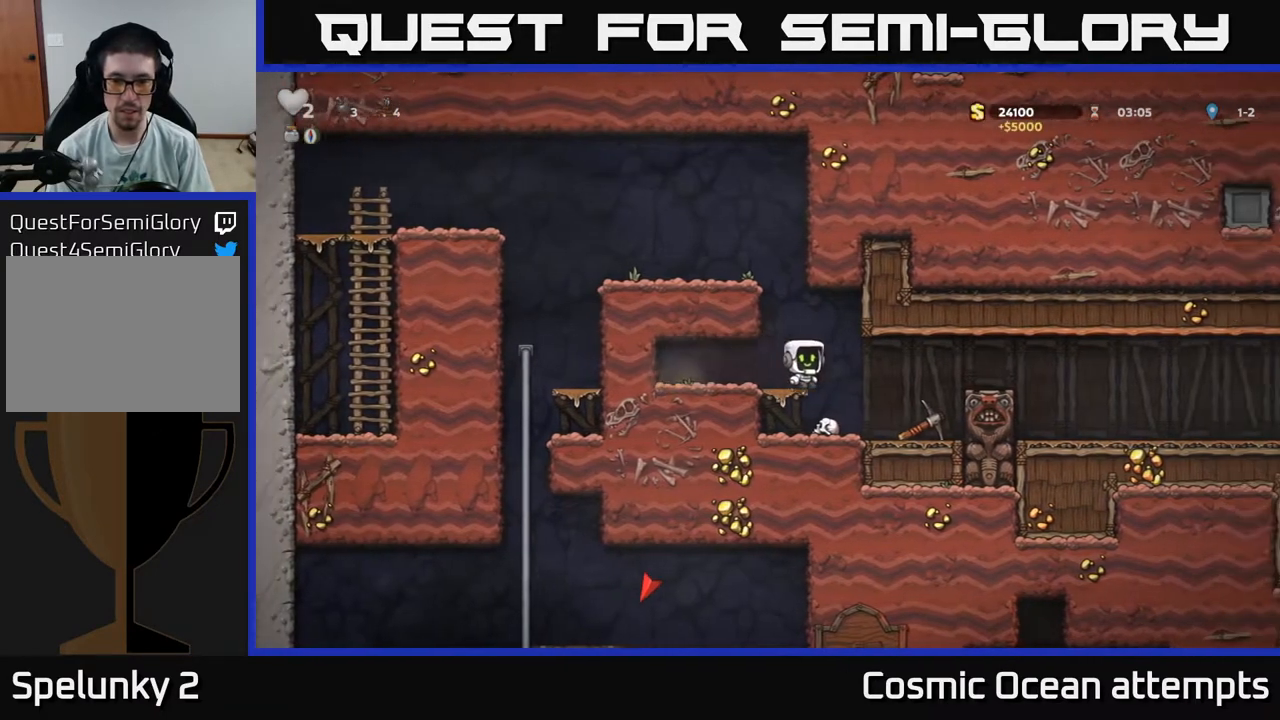
{"buttons": ["DPAD_LEFT"], "right_stick": "center", "events": [[67, "DPAD_LEFT", "down"], [117, "DPAD_LEFT", "up"], [317, "DPAD_RIGHT", "down"], [350, "DPAD_RIGHT", "up"], [400, "DPAD_LEFT", "down"]]}
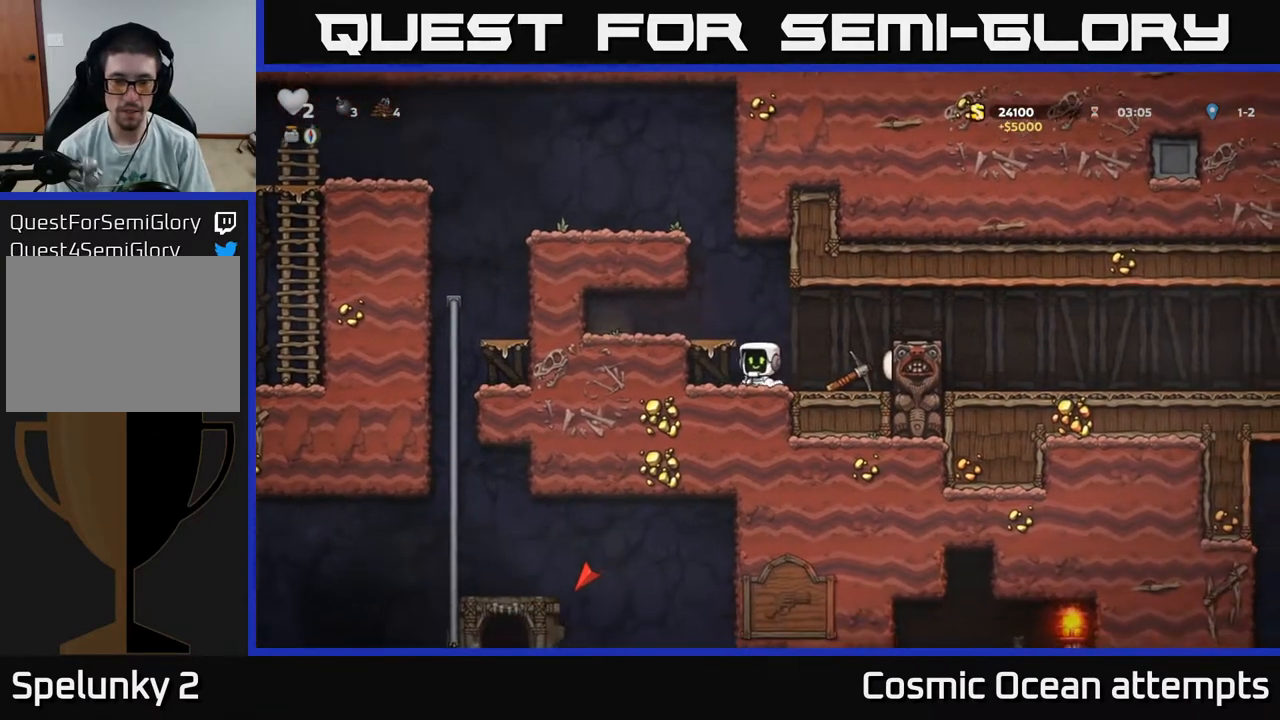
{"buttons": [], "right_stick": "center", "events": [[150, "DPAD_LEFT", "up"]]}
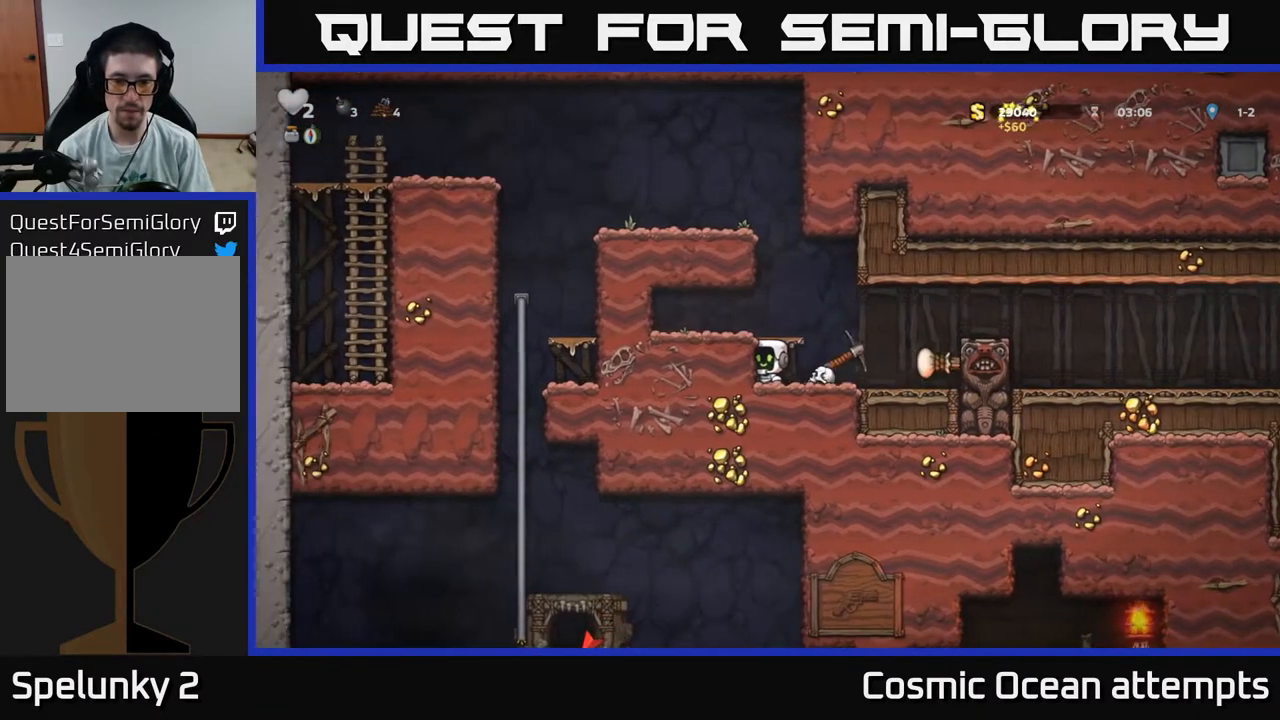
{"buttons": ["A"], "right_stick": "center", "events": [[50, "DPAD_RIGHT", "down"], [217, "DPAD_DOWN", "down"], [233, "DPAD_RIGHT", "up"], [283, "X", "down"], [350, "DPAD_DOWN", "up"], [350, "X", "up"], [467, "A", "down"]]}
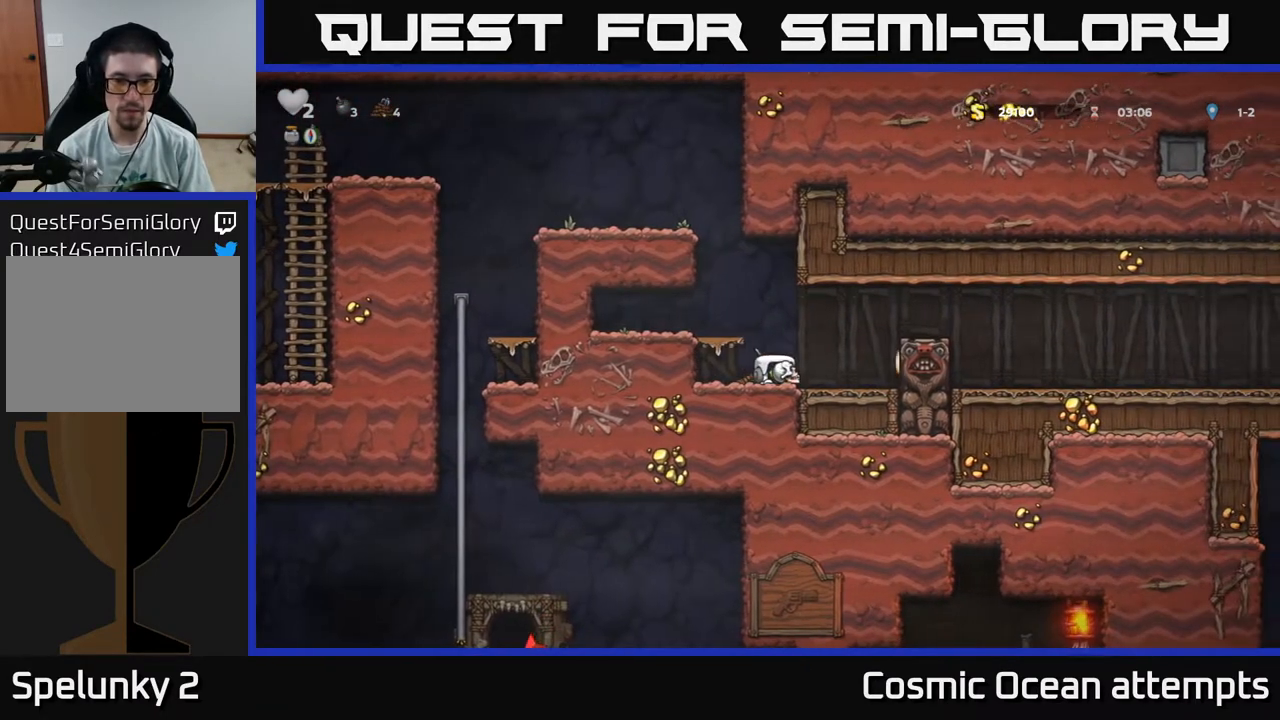
{"buttons": ["DPAD_LEFT"], "right_stick": "center", "events": [[83, "A", "up"], [117, "DPAD_RIGHT", "down"], [167, "DPAD_RIGHT", "up"], [283, "X", "down"], [350, "X", "up"], [500, "DPAD_LEFT", "down"]]}
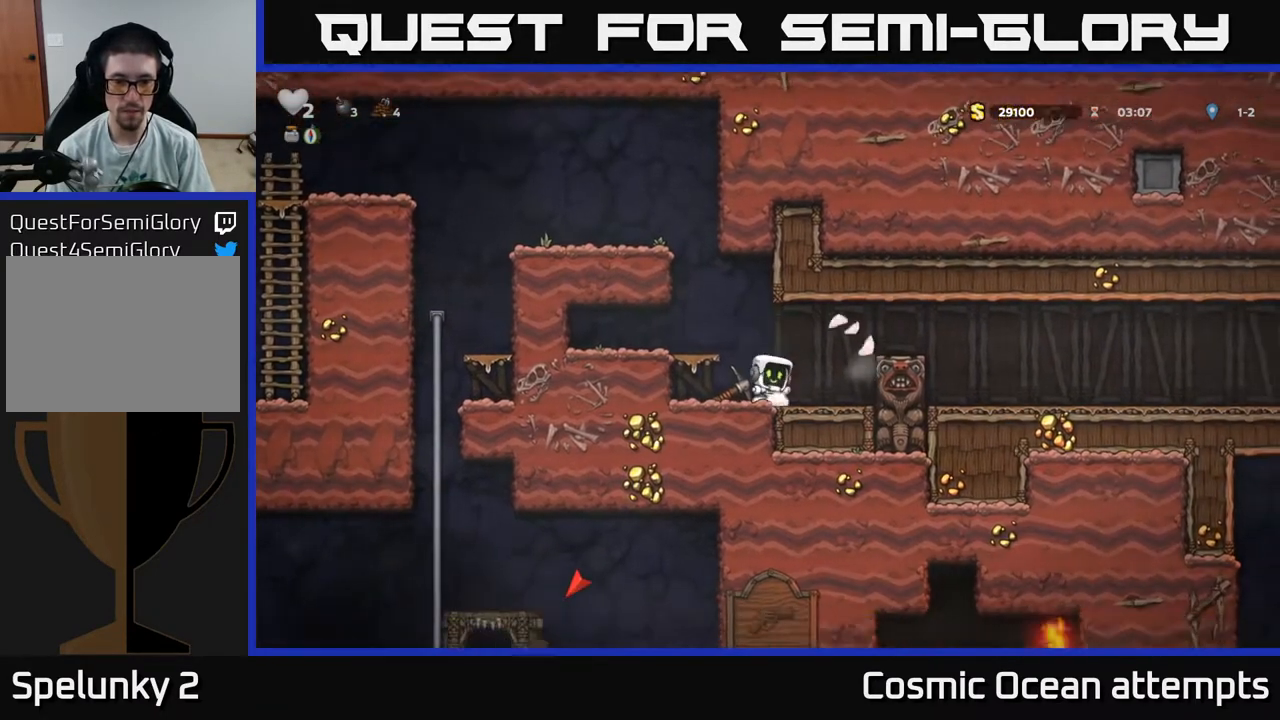
{"buttons": ["DPAD_LEFT"], "right_stick": "center", "events": [[133, "DPAD_DOWN", "down"], [133, "DPAD_LEFT", "up"], [200, "X", "down"], [267, "DPAD_DOWN", "up"], [283, "X", "up"], [333, "A", "down"], [467, "A", "up"], [483, "DPAD_LEFT", "down"]]}
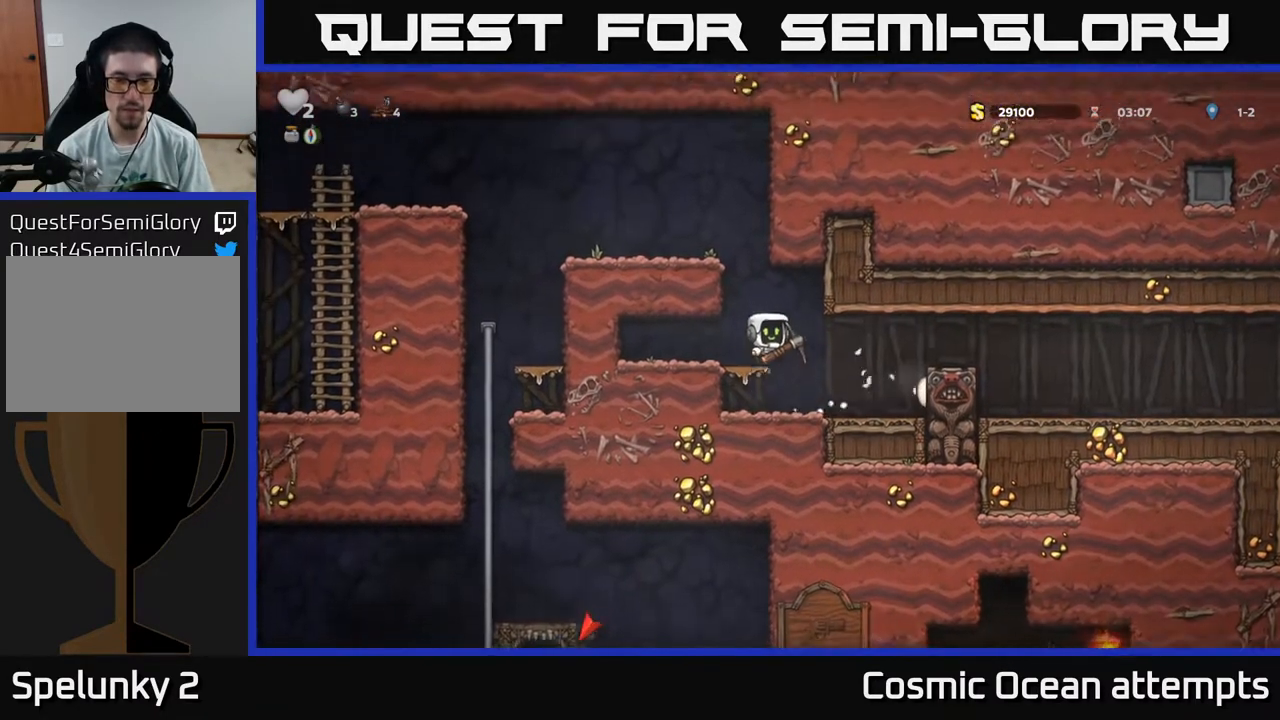
{"buttons": ["DPAD_LEFT"], "right_stick": "center", "events": [[33, "DPAD_LEFT", "up"], [250, "A", "down"], [383, "DPAD_LEFT", "down"], [467, "A", "up"]]}
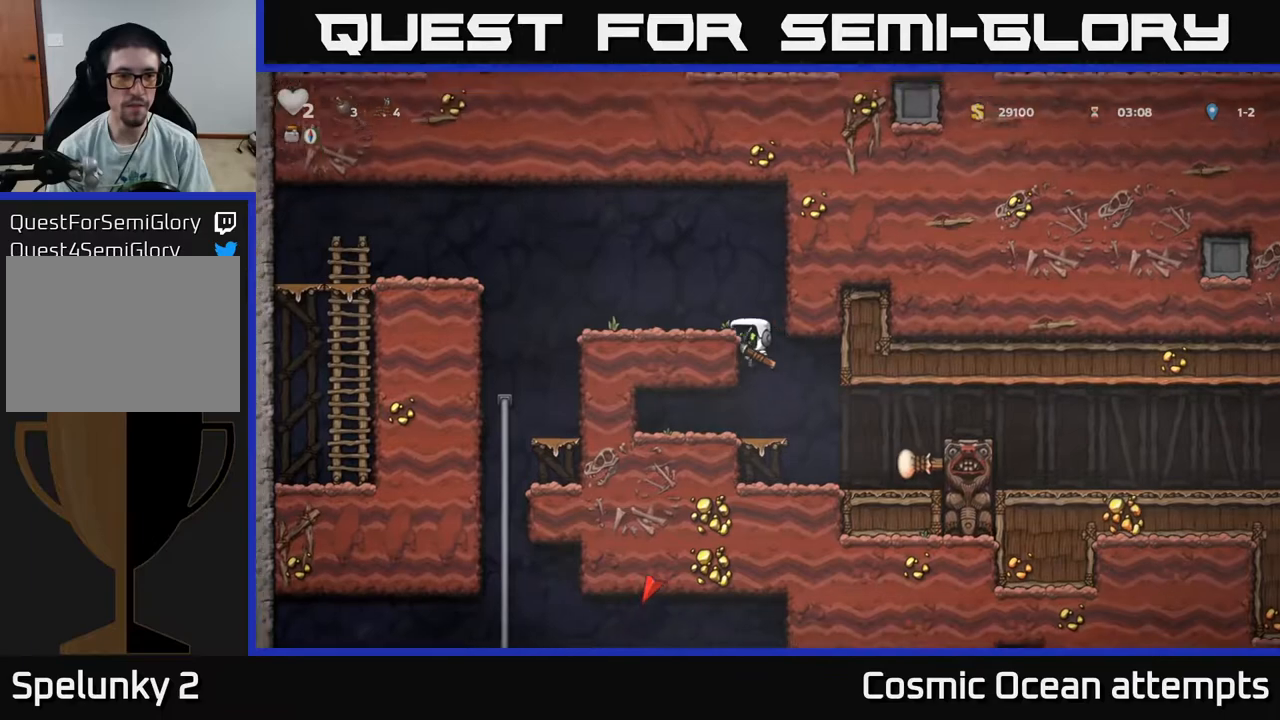
{"buttons": ["DPAD_LEFT"], "right_stick": "center", "events": [[83, "A", "down"], [233, "A", "up"]]}
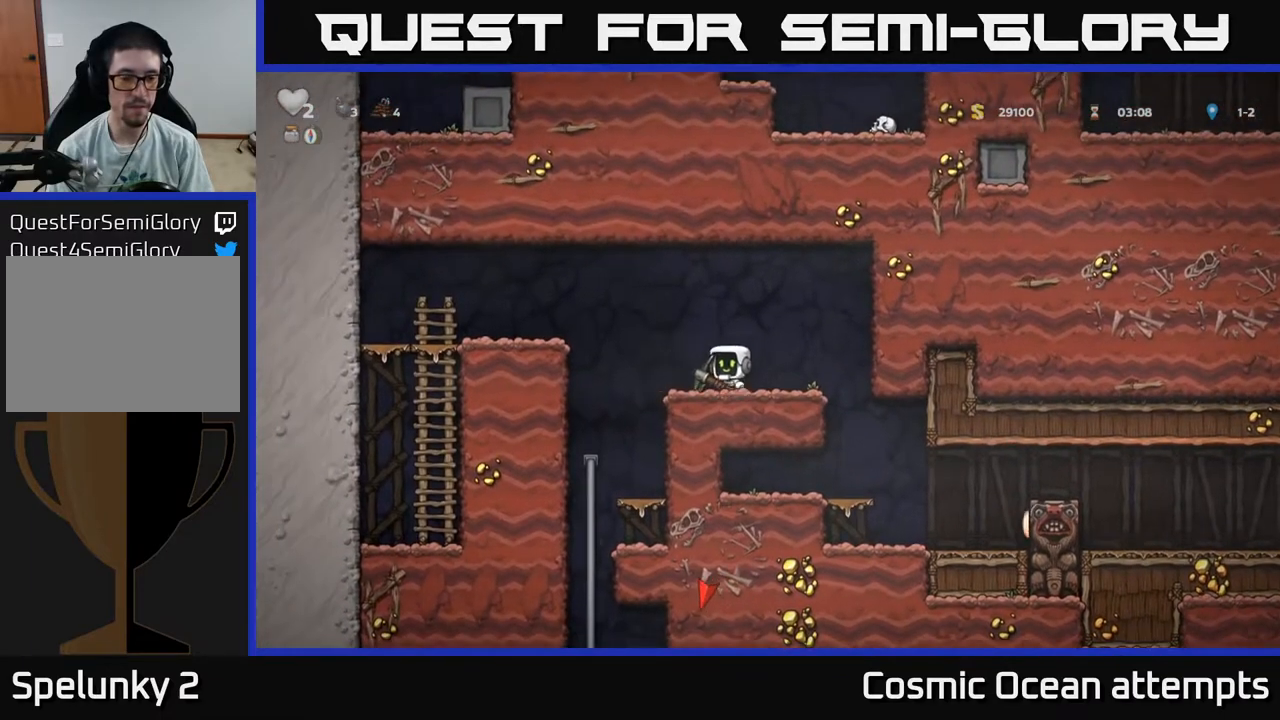
{"buttons": [], "right_stick": "center", "events": [[250, "DPAD_LEFT", "up"]]}
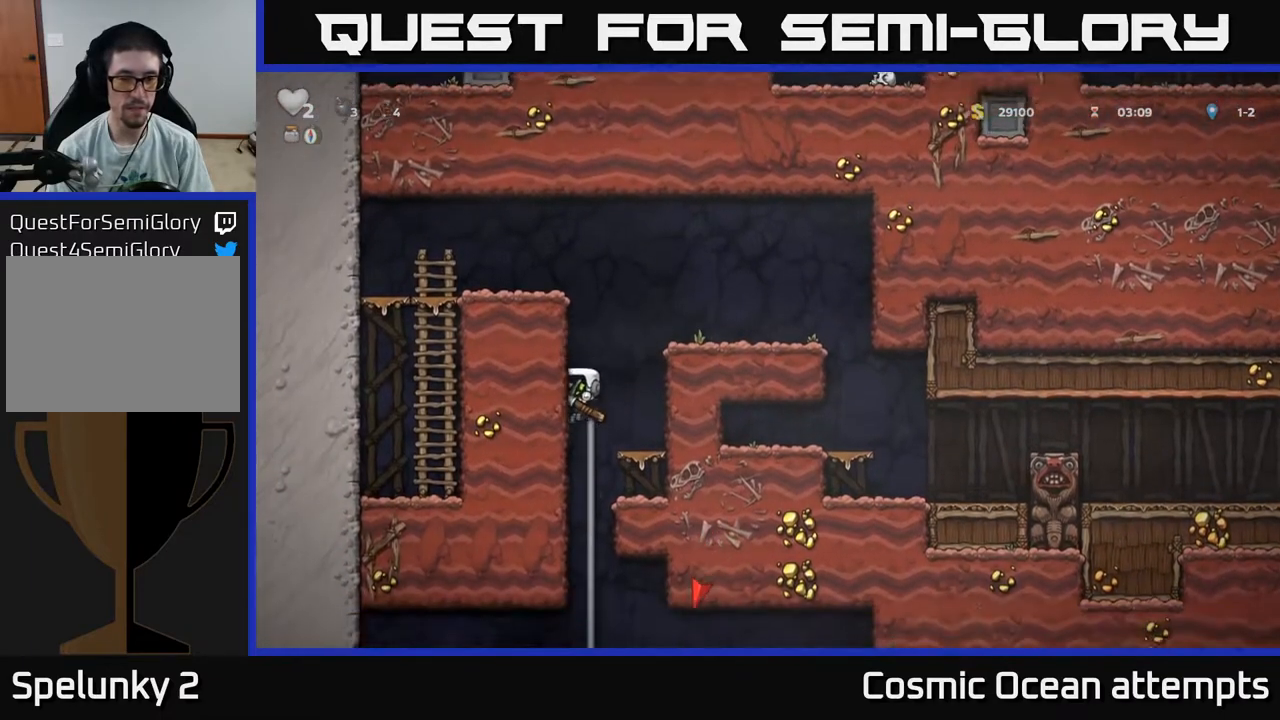
{"buttons": [], "right_stick": "center", "events": [[100, "DPAD_UP", "down"], [200, "DPAD_UP", "up"], [233, "DPAD_DOWN", "down"], [283, "A", "down"], [383, "A", "up"], [400, "DPAD_DOWN", "up"]]}
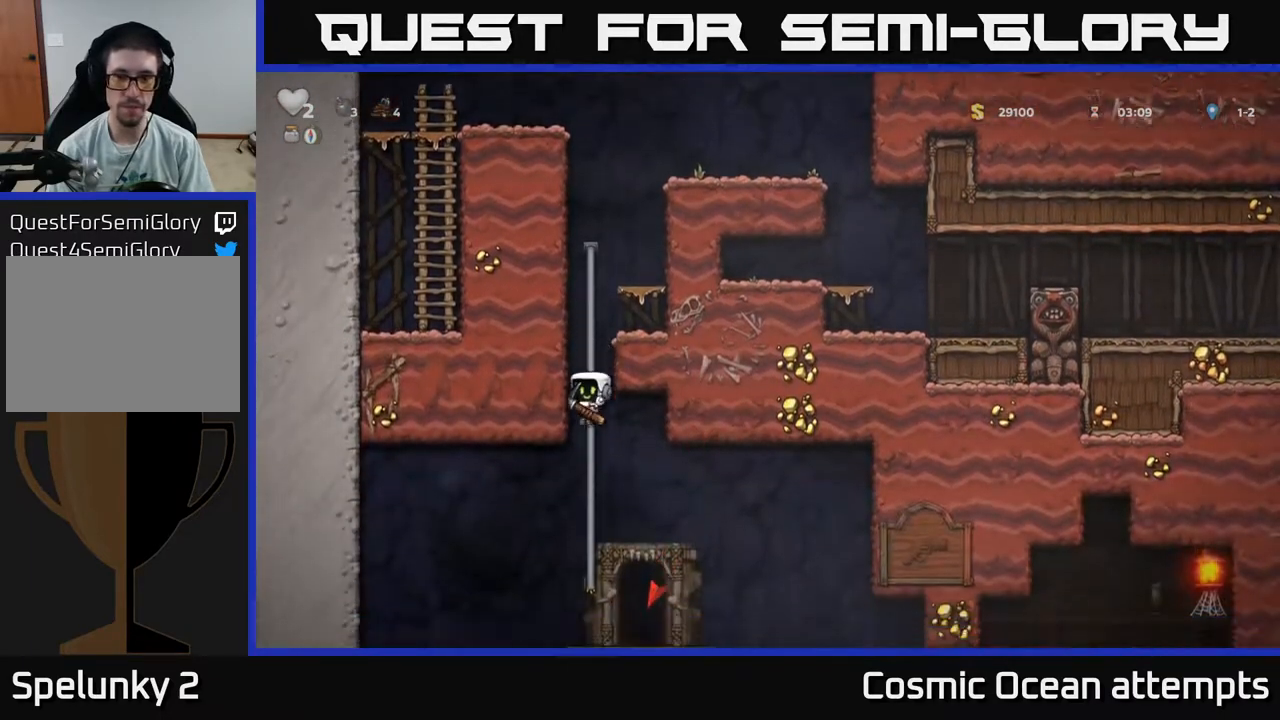
{"buttons": ["DPAD_RIGHT"], "right_stick": "center", "events": [[100, "DPAD_UP", "down"], [200, "DPAD_UP", "up"], [267, "DPAD_DOWN", "down"], [300, "A", "down"], [383, "DPAD_DOWN", "up"], [400, "A", "up"], [433, "DPAD_RIGHT", "down"]]}
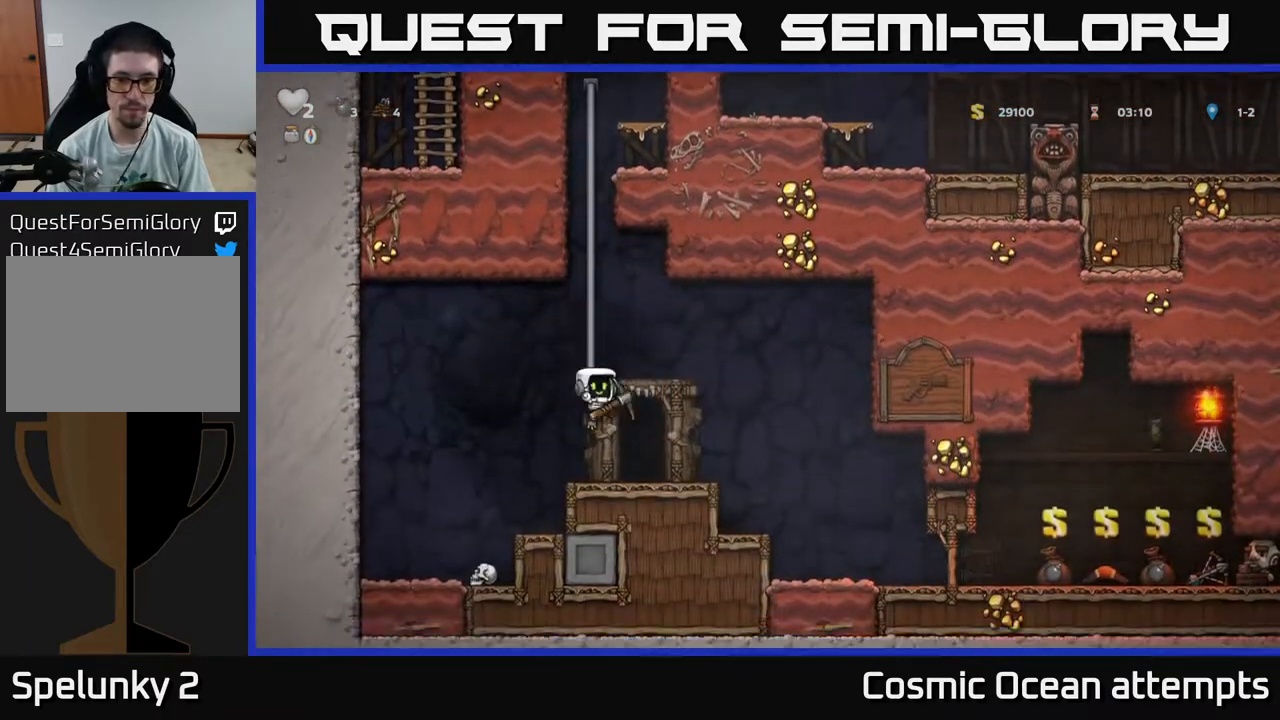
{"buttons": ["DPAD_RIGHT"], "right_stick": "center", "events": []}
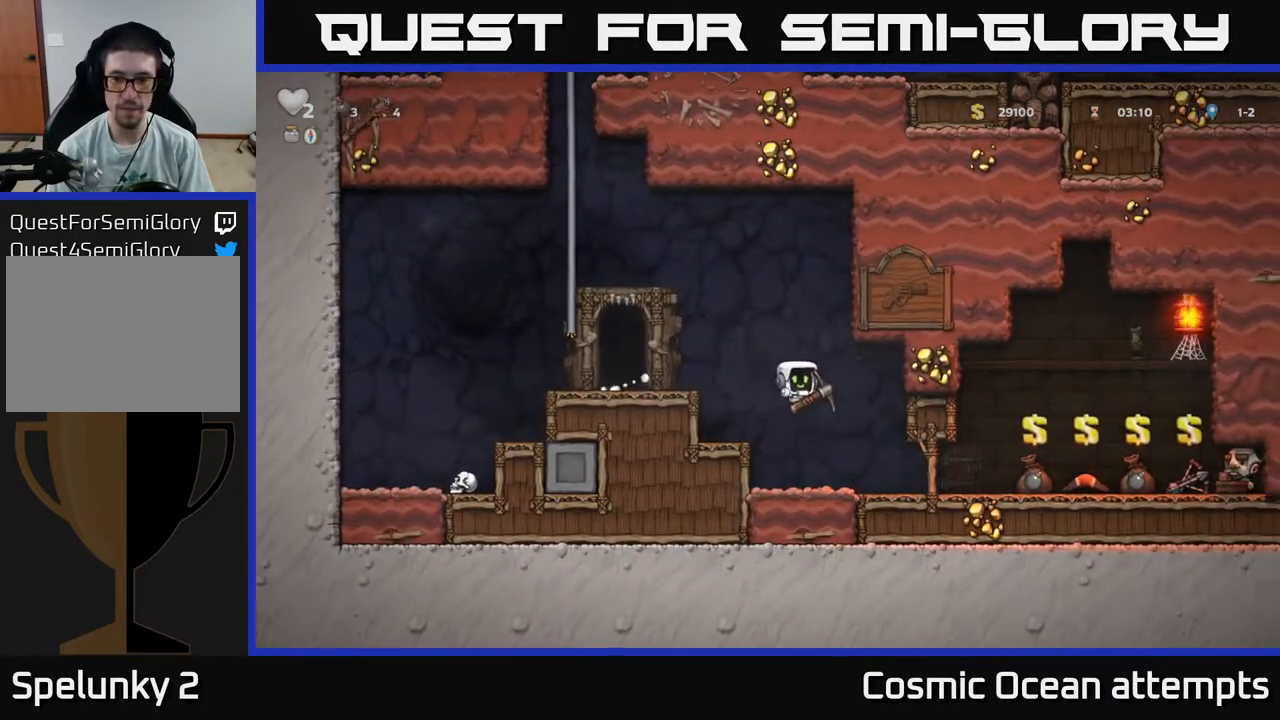
{"buttons": ["L2", "DPAD_RIGHT"], "right_stick": "center", "events": [[500, "L2", "down"]]}
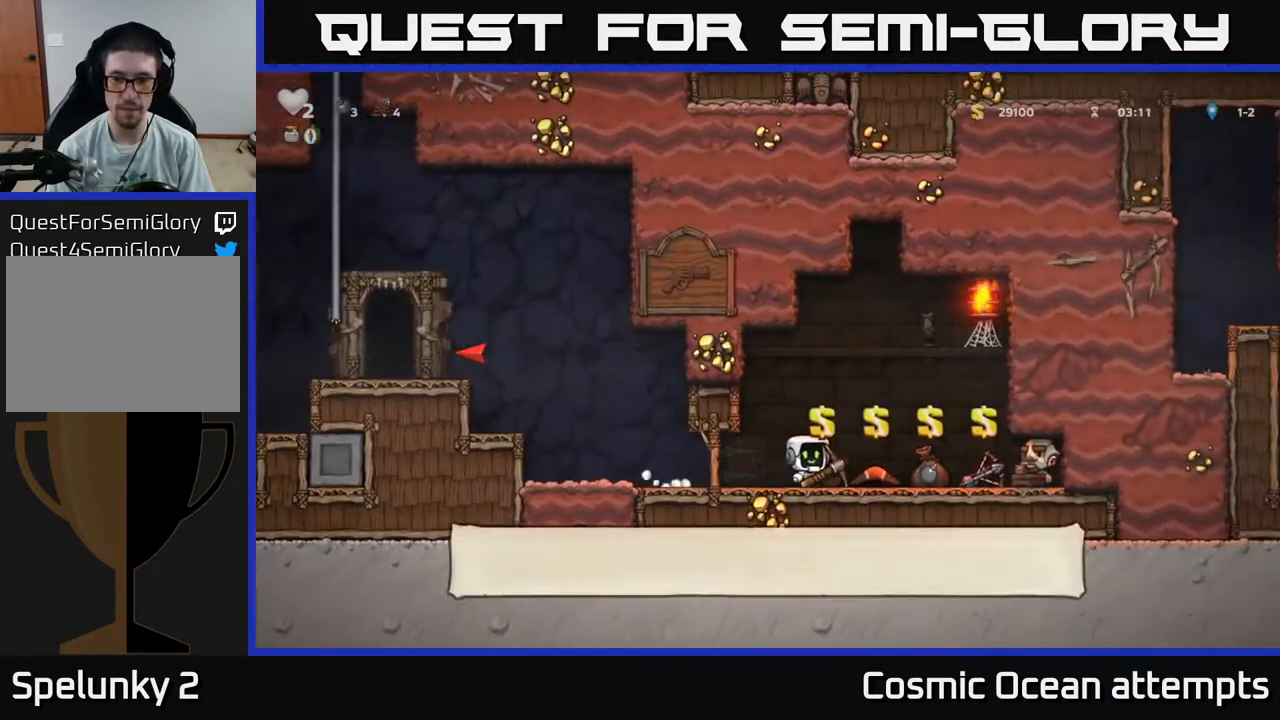
{"buttons": ["L2"], "right_stick": "center", "events": [[17, "DPAD_RIGHT", "up"], [67, "L2", "up"], [200, "DPAD_RIGHT", "down"], [333, "DPAD_RIGHT", "up"], [467, "L2", "down"]]}
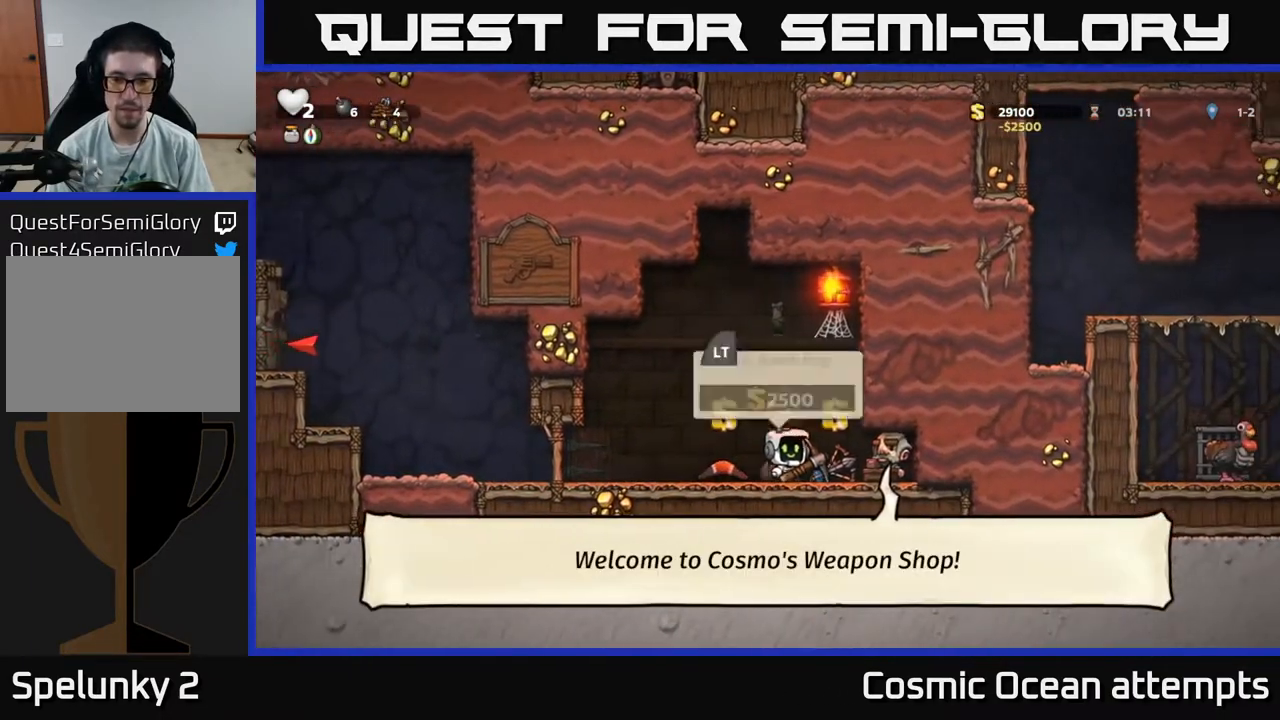
{"buttons": ["DPAD_LEFT"], "right_stick": "center", "events": [[17, "L2", "up"], [67, "DPAD_LEFT", "down"]]}
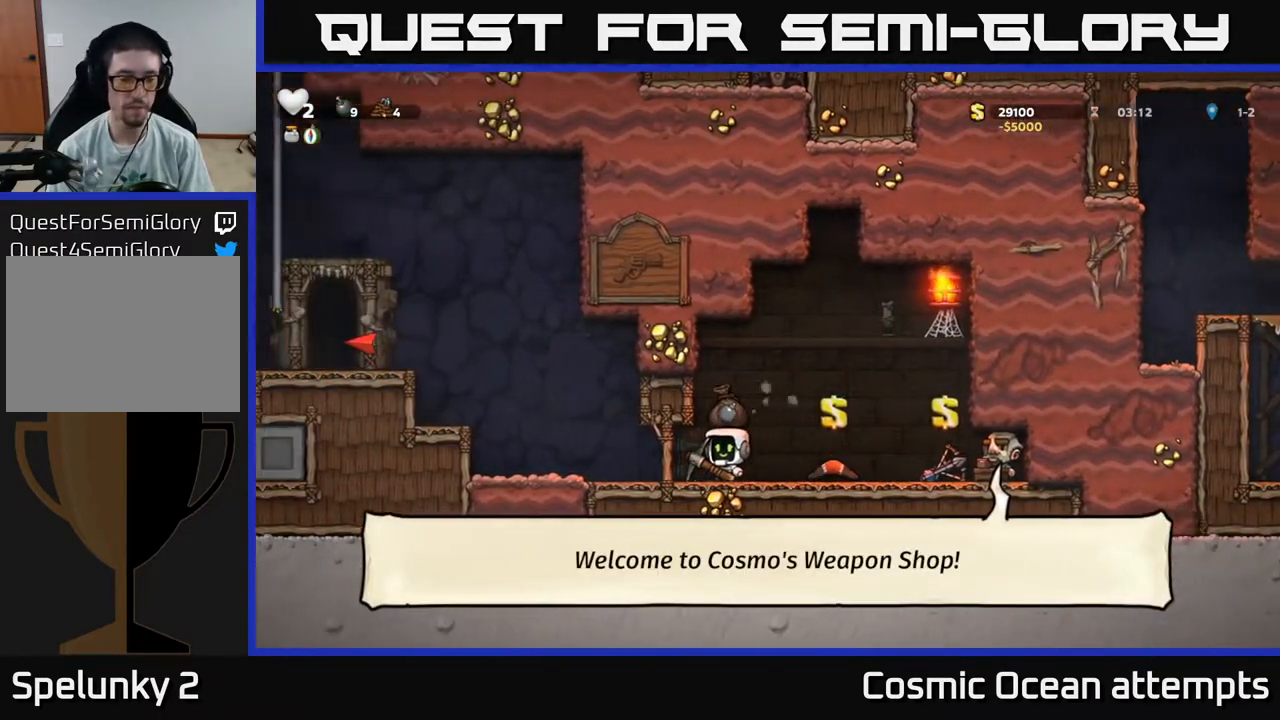
{"buttons": ["DPAD_LEFT"], "right_stick": "center", "events": [[317, "A", "down"], [483, "A", "up"]]}
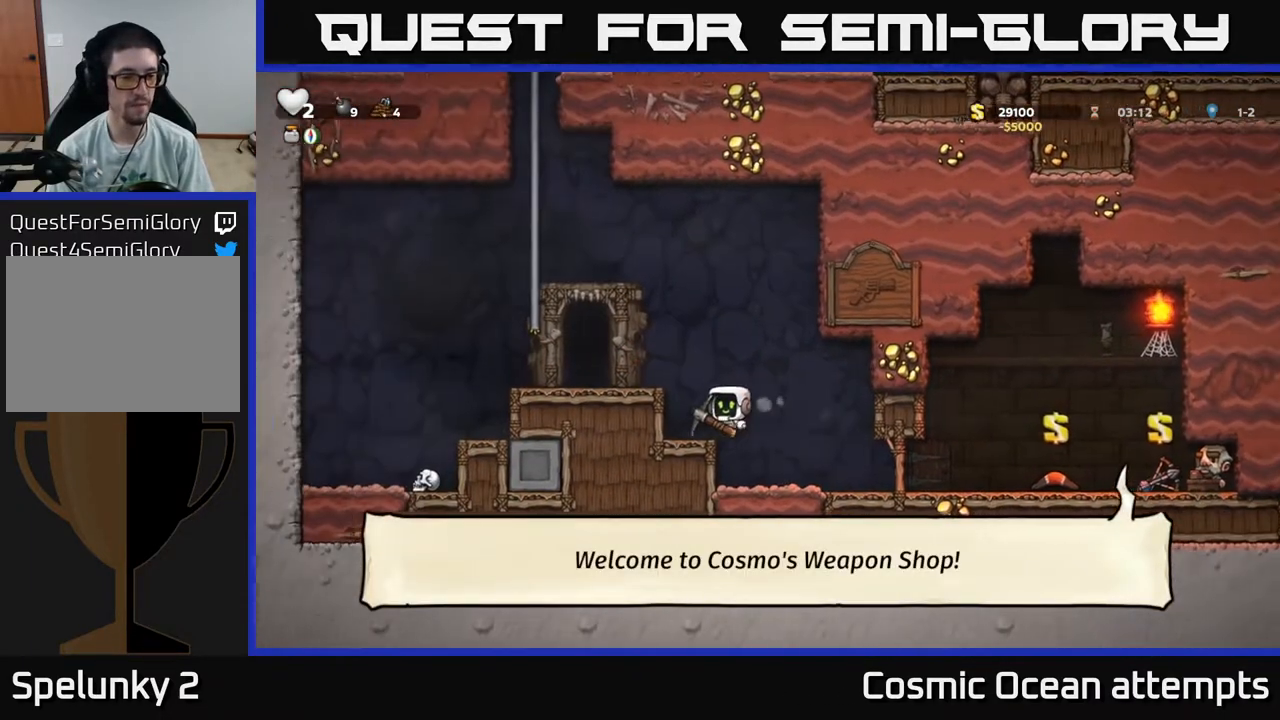
{"buttons": [], "right_stick": "center", "events": [[167, "A", "down"], [283, "A", "up"], [417, "DPAD_LEFT", "up"]]}